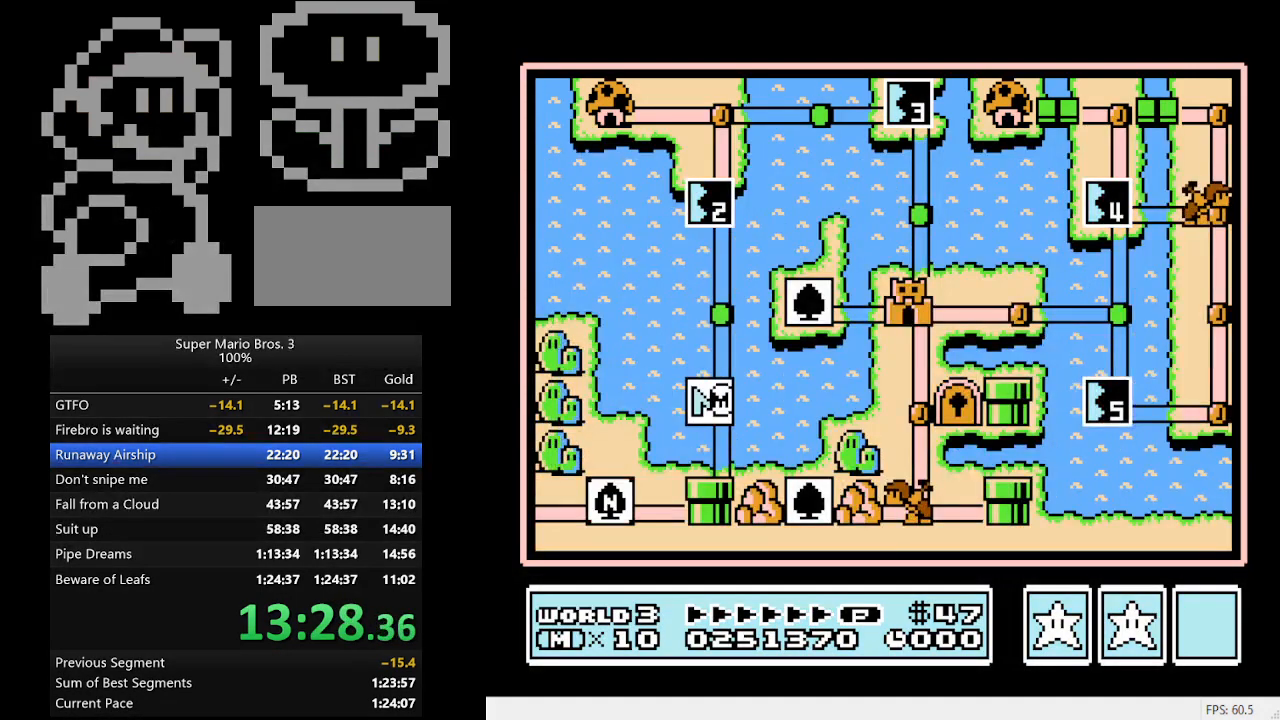
Gameplay with a controller (Nintendo layout); each line is a JSON object with the inputs held at the frame after it. "events" lists button and stick changes between this image and that frame as [ms after this image, input, new state], when the widget could be followed in between. Not read: L3 R3.
{"buttons": ["DPAD_UP"], "events": [[67, "DPAD_UP", "down"]]}
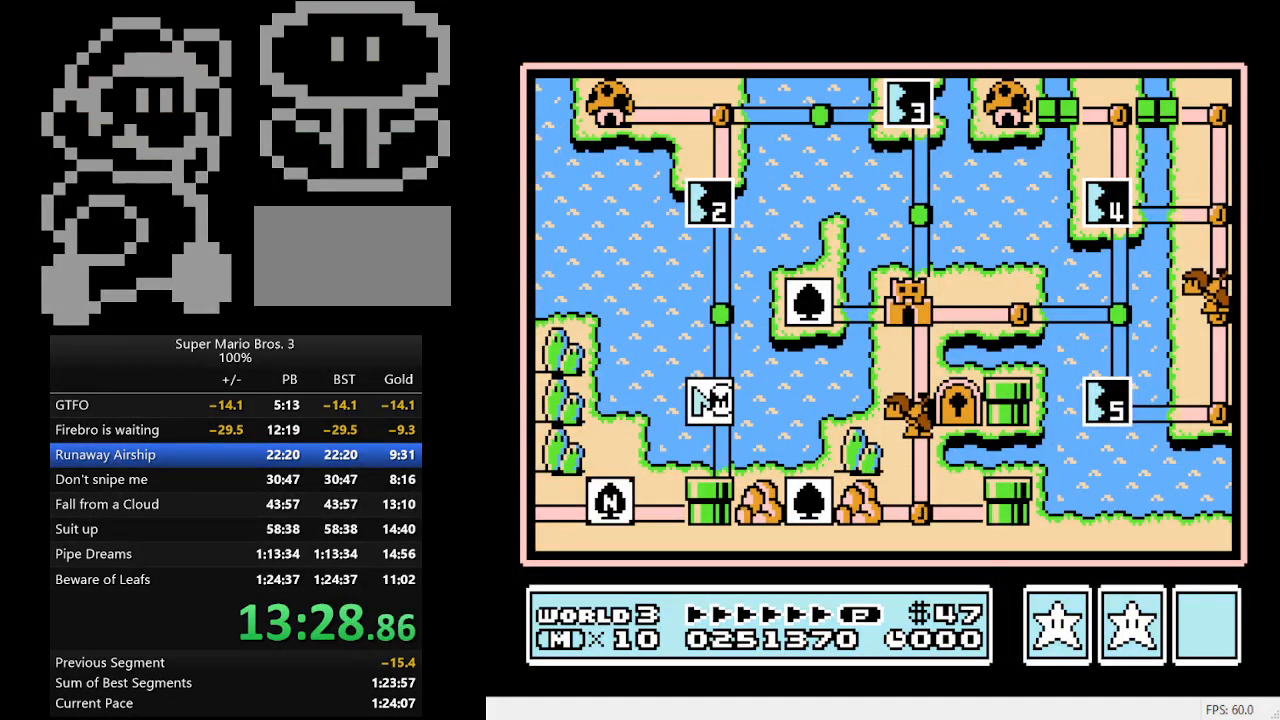
{"buttons": [], "events": [[400, "DPAD_UP", "up"]]}
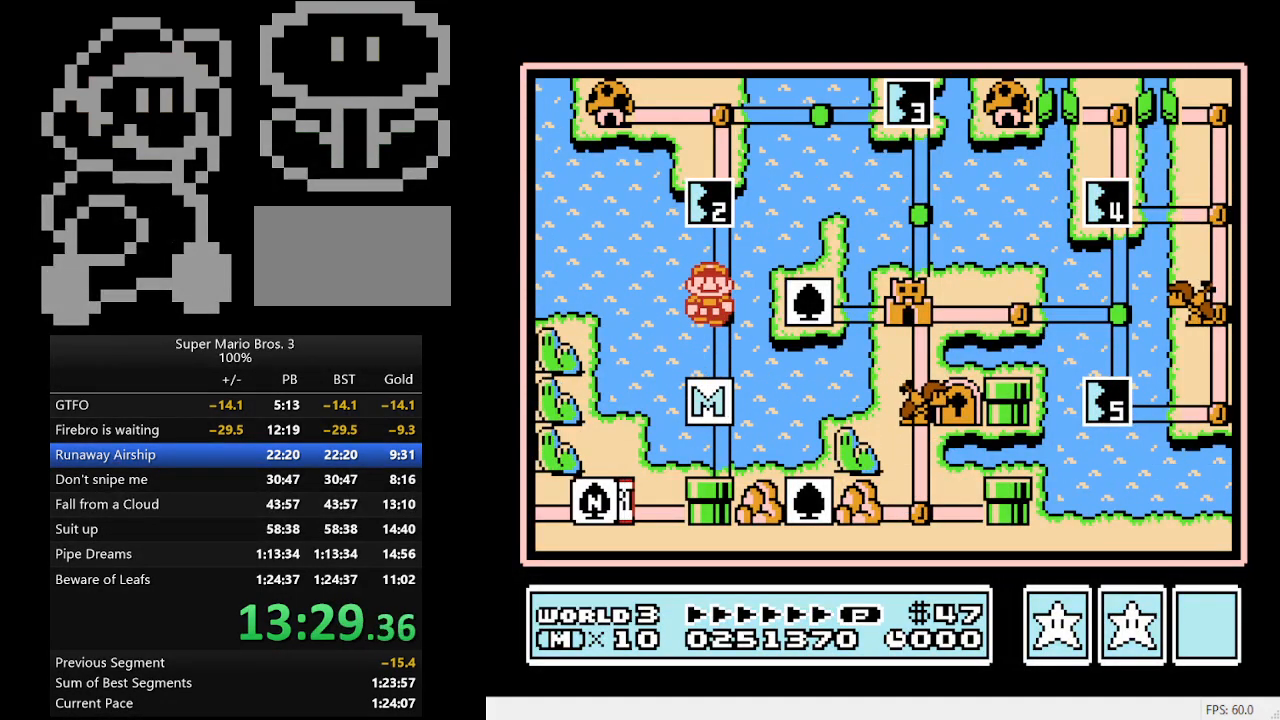
{"buttons": ["A"], "events": [[67, "DPAD_UP", "down"], [233, "DPAD_UP", "up"], [400, "A", "down"]]}
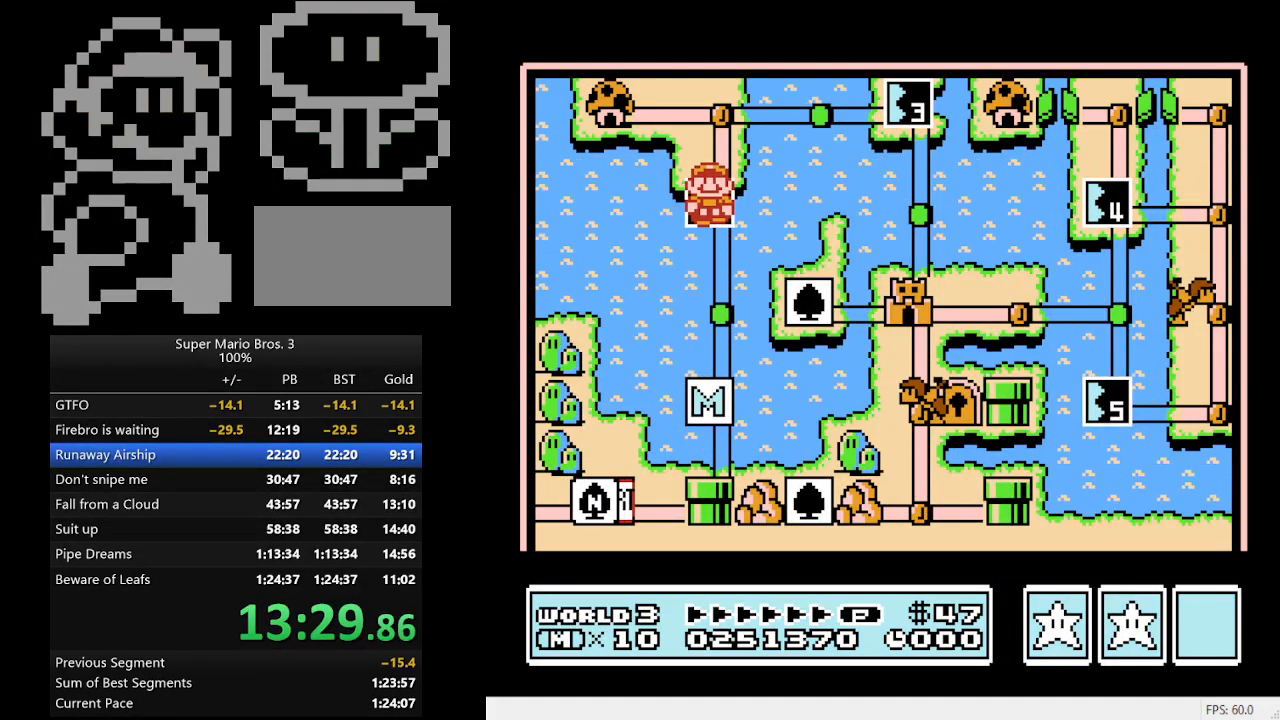
{"buttons": ["DPAD_RIGHT"], "events": [[100, "A", "up"], [500, "DPAD_RIGHT", "down"]]}
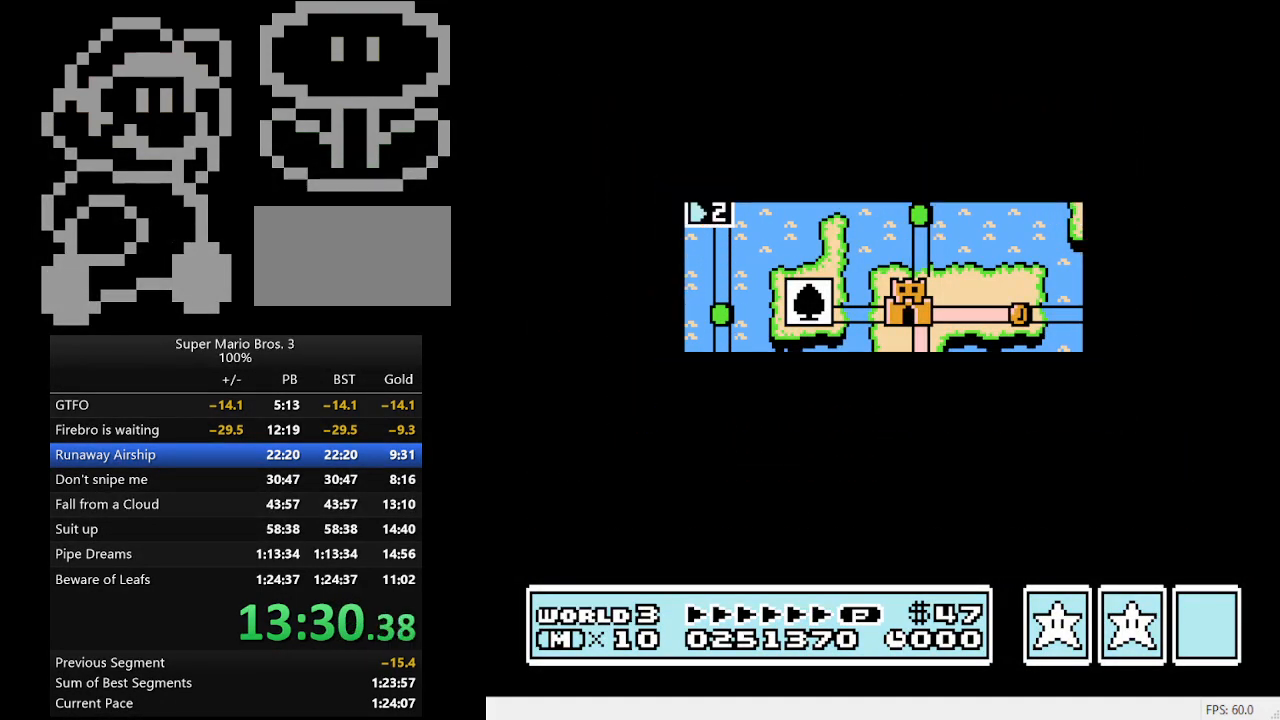
{"buttons": ["B", "DPAD_RIGHT"], "events": [[67, "B", "down"]]}
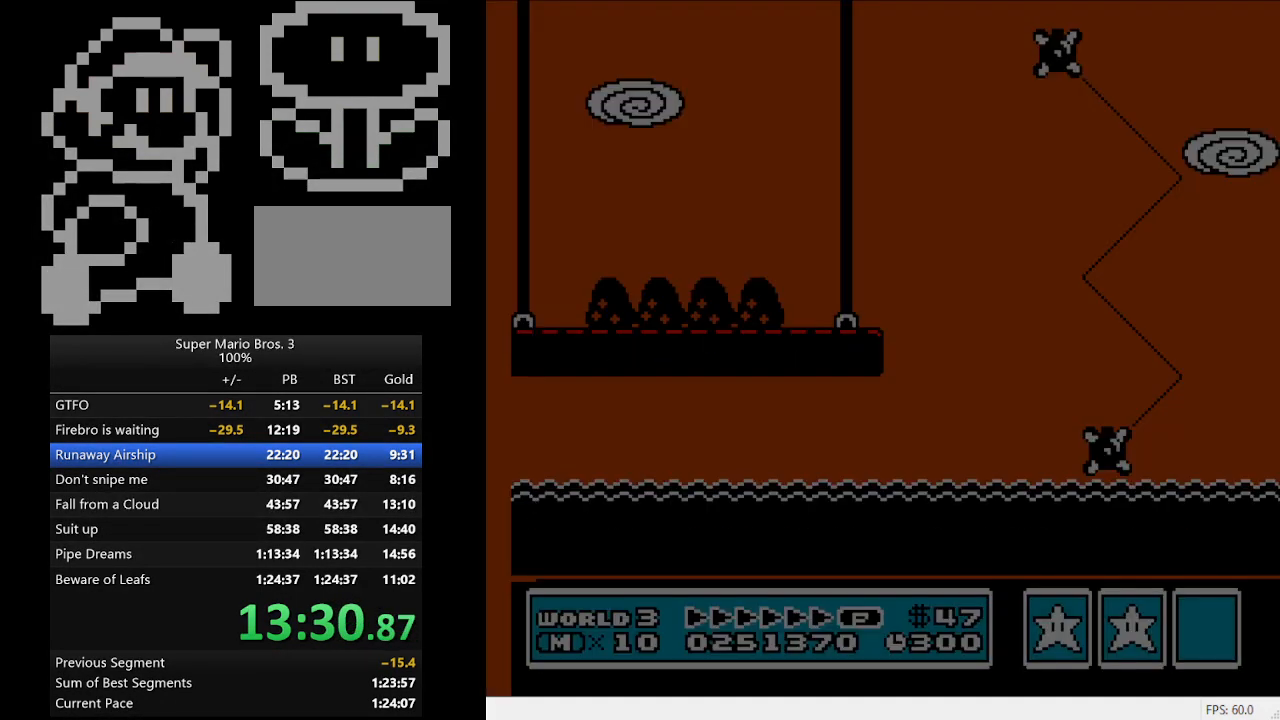
{"buttons": ["B", "DPAD_RIGHT"], "events": []}
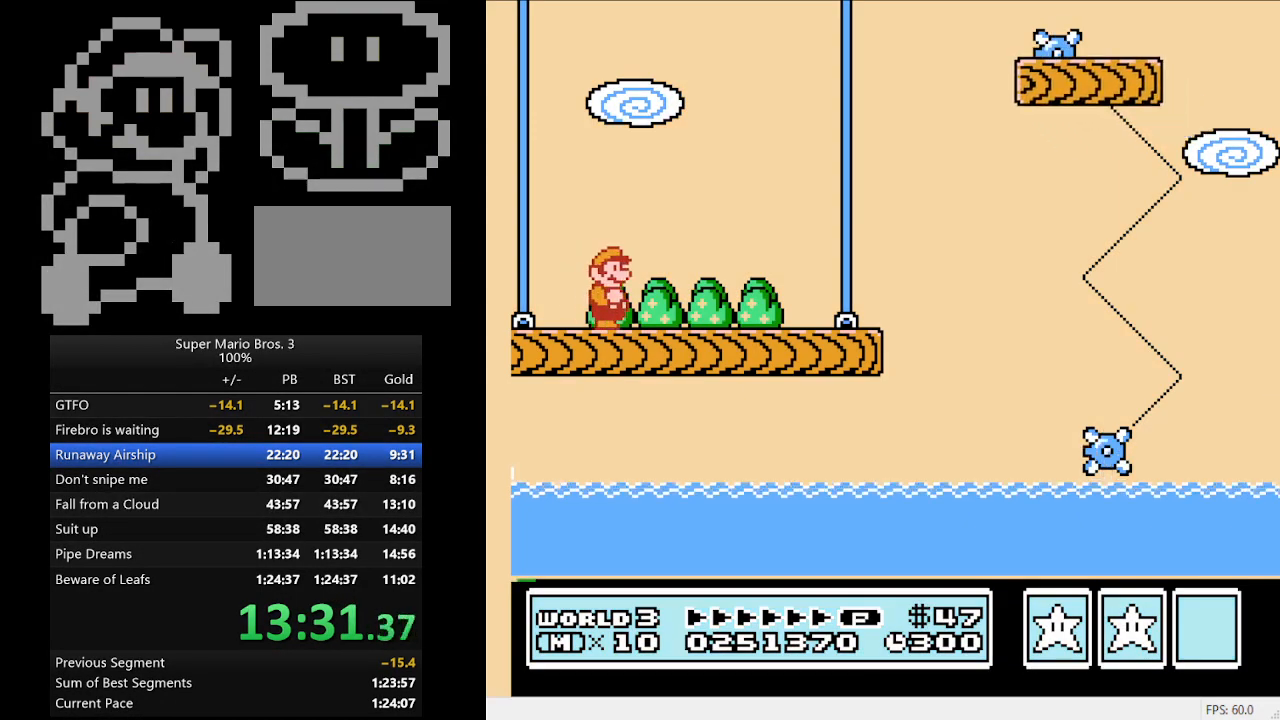
{"buttons": ["B", "DPAD_RIGHT"], "events": []}
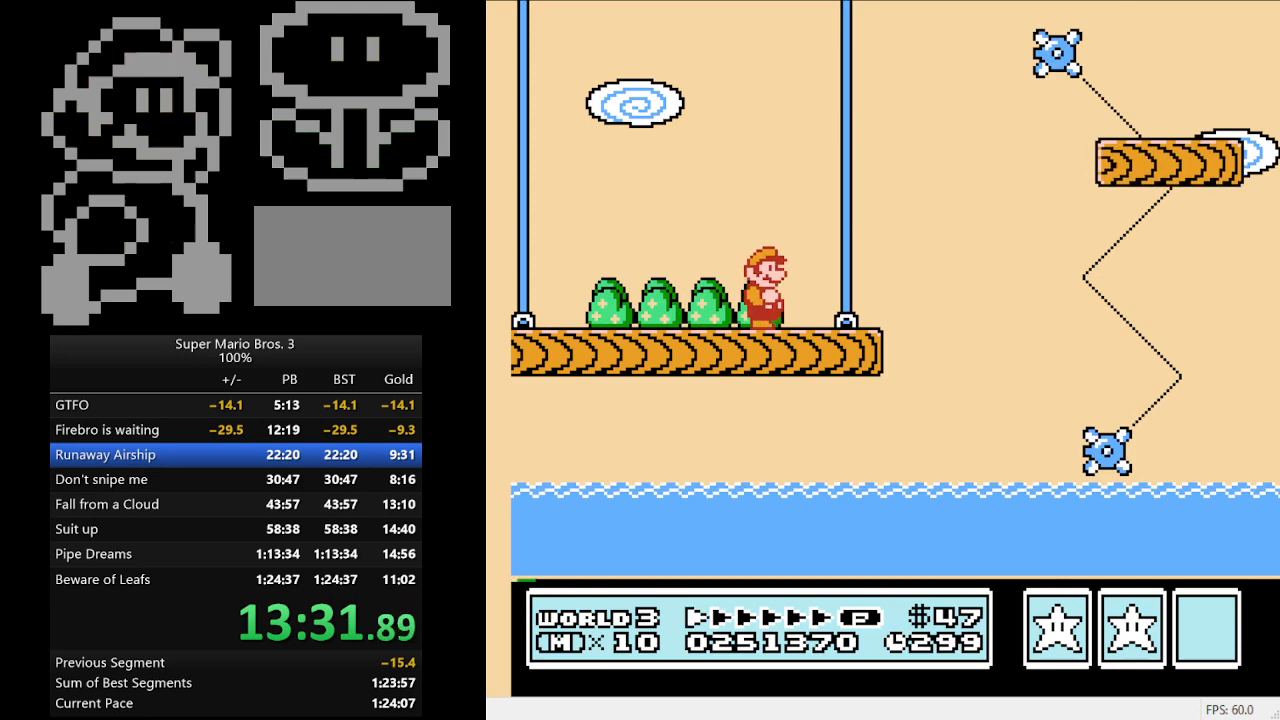
{"buttons": ["B", "DPAD_RIGHT"], "events": [[33, "A", "down"], [267, "A", "up"]]}
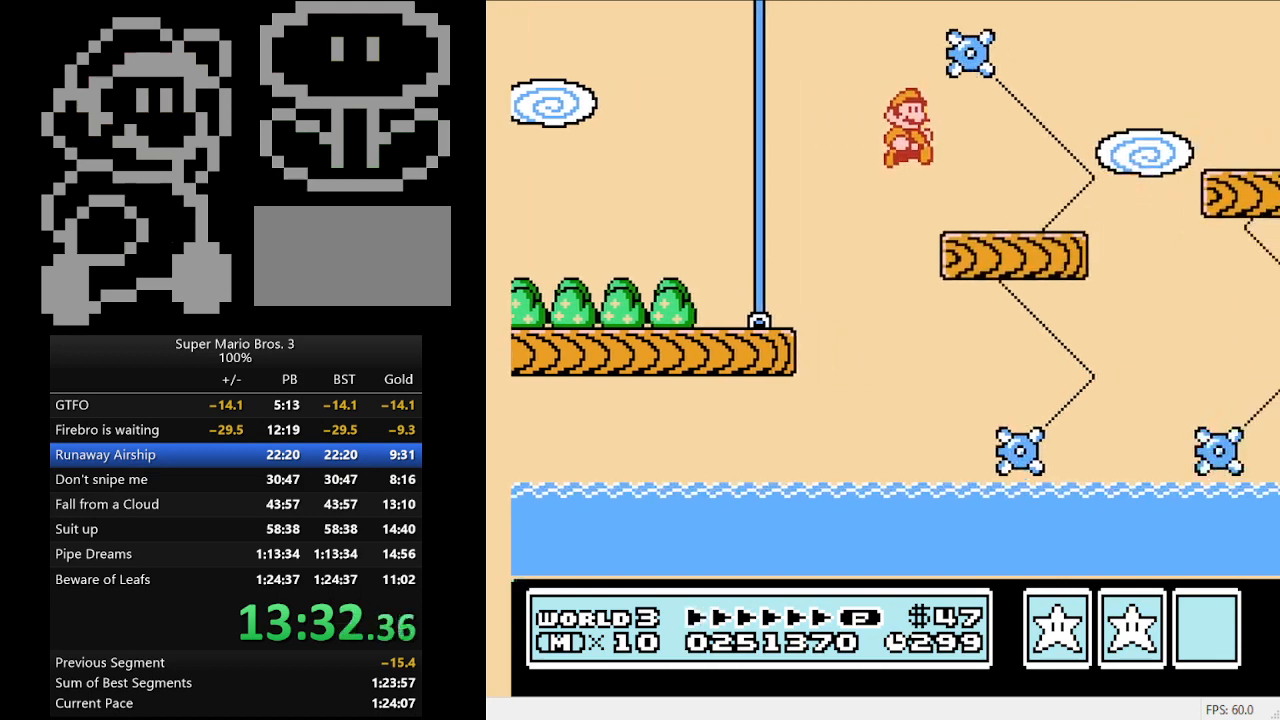
{"buttons": ["A", "B", "DPAD_RIGHT"], "events": [[300, "A", "down"]]}
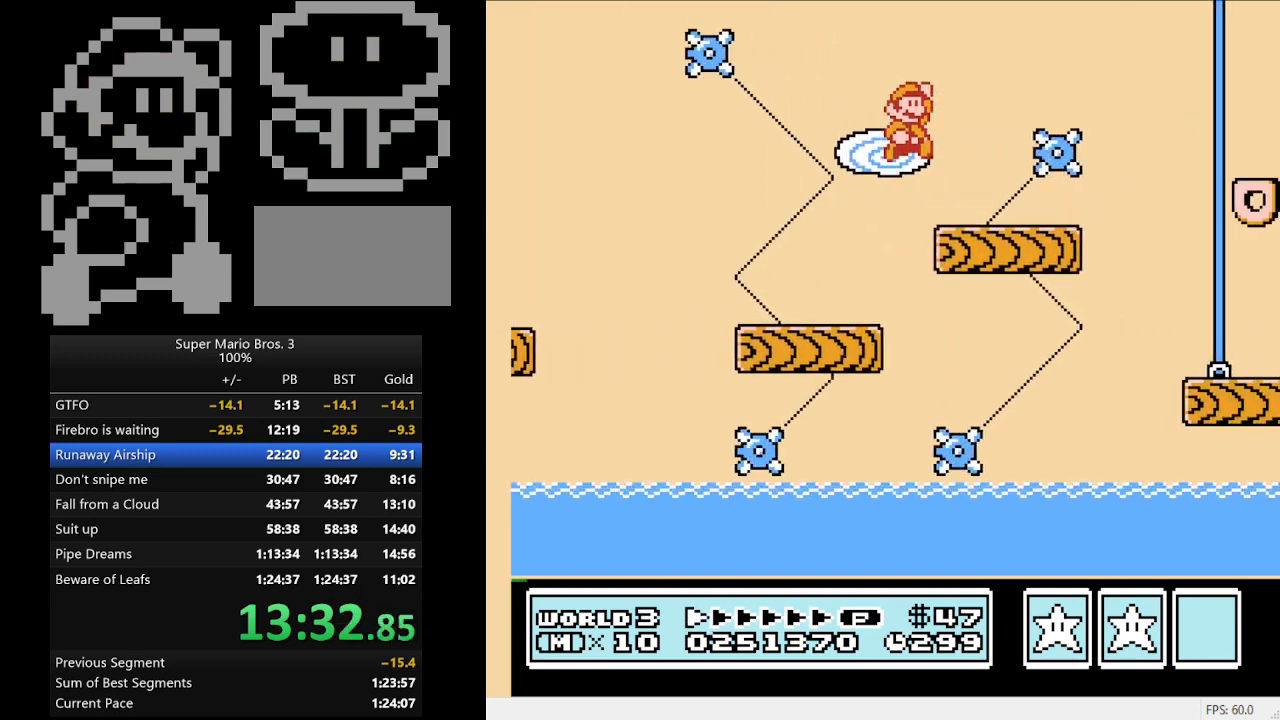
{"buttons": ["B", "DPAD_RIGHT"], "events": [[467, "A", "up"]]}
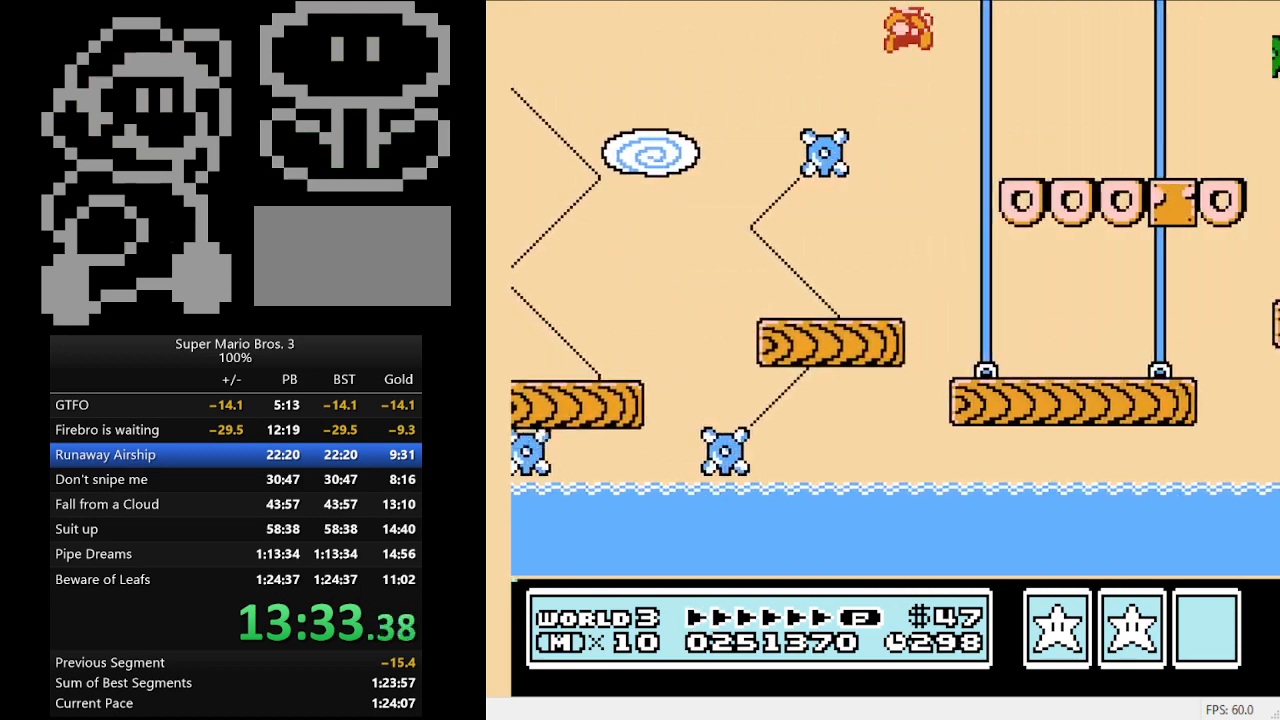
{"buttons": ["B", "DPAD_RIGHT"], "events": []}
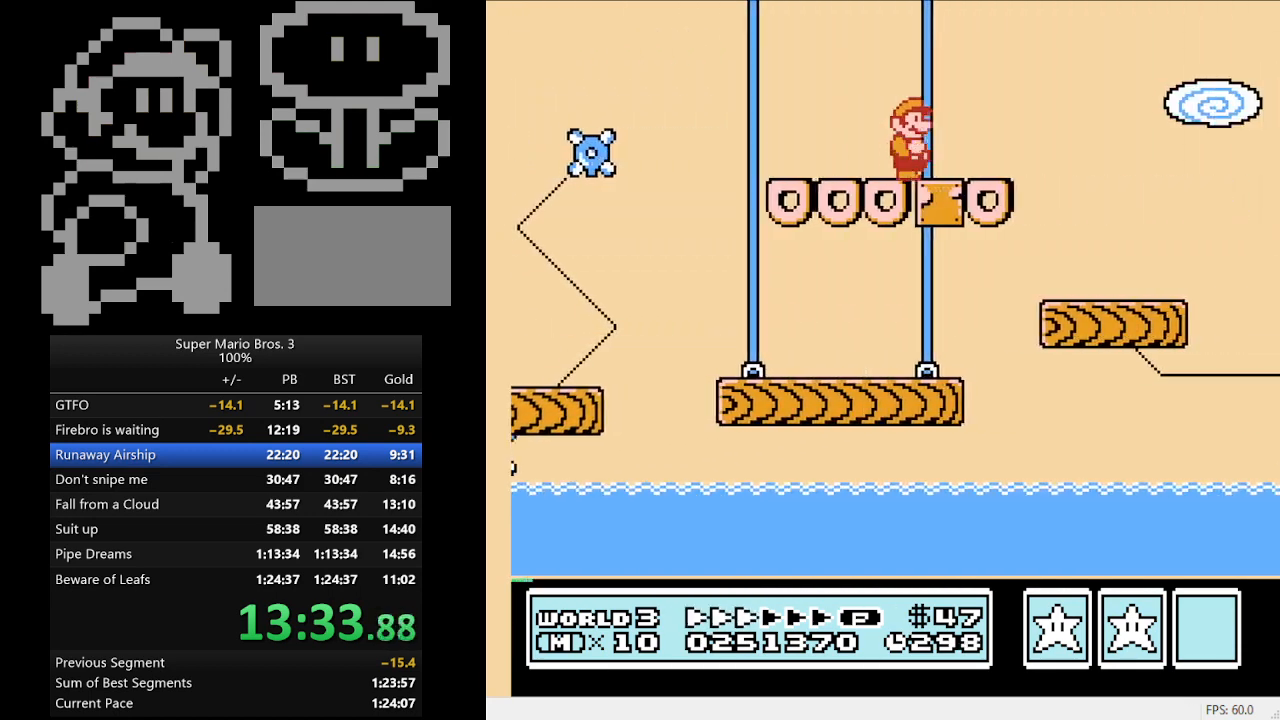
{"buttons": ["A", "B", "DPAD_RIGHT"], "events": [[100, "A", "down"]]}
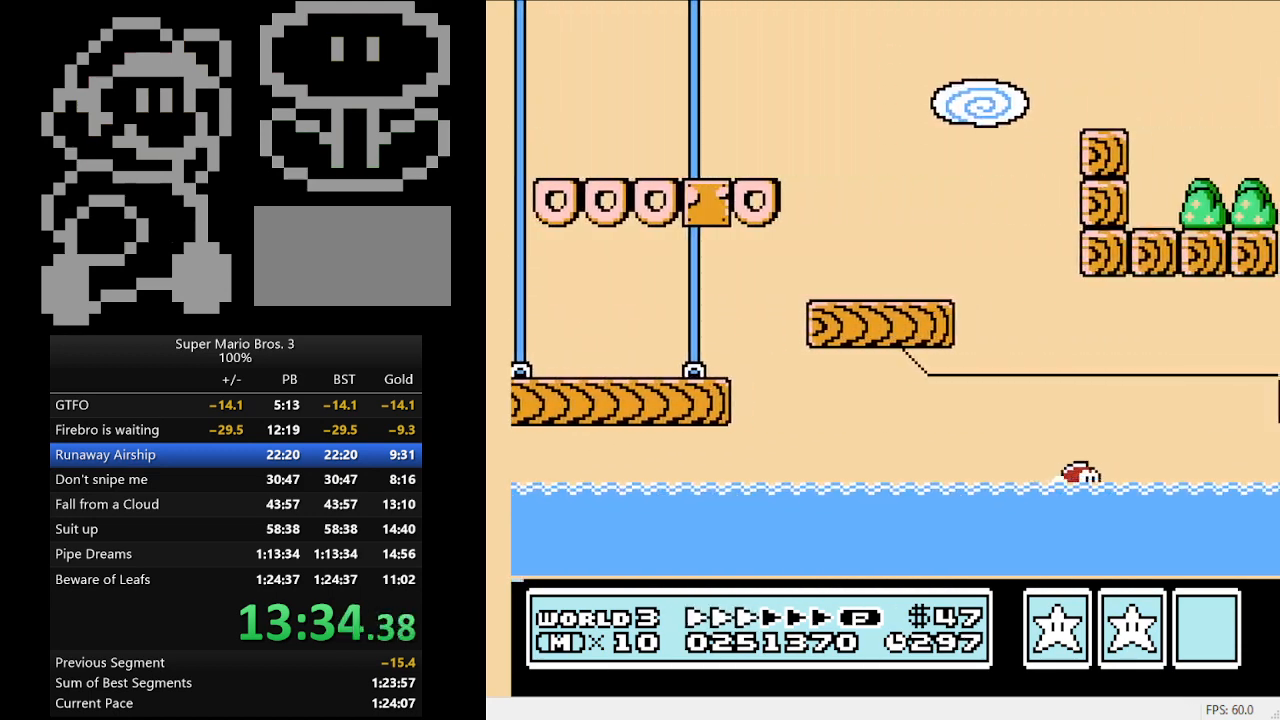
{"buttons": ["B", "DPAD_RIGHT"], "events": [[233, "A", "up"]]}
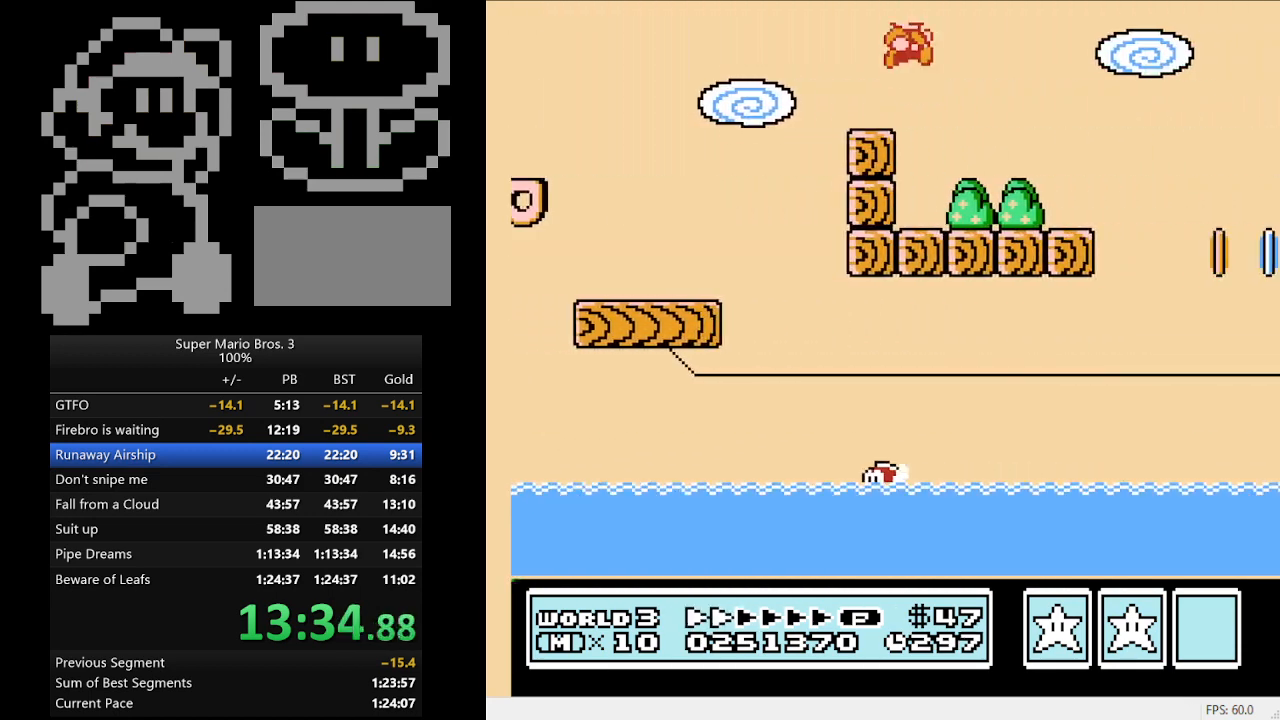
{"buttons": ["A", "B", "DPAD_RIGHT"], "events": [[300, "A", "down"]]}
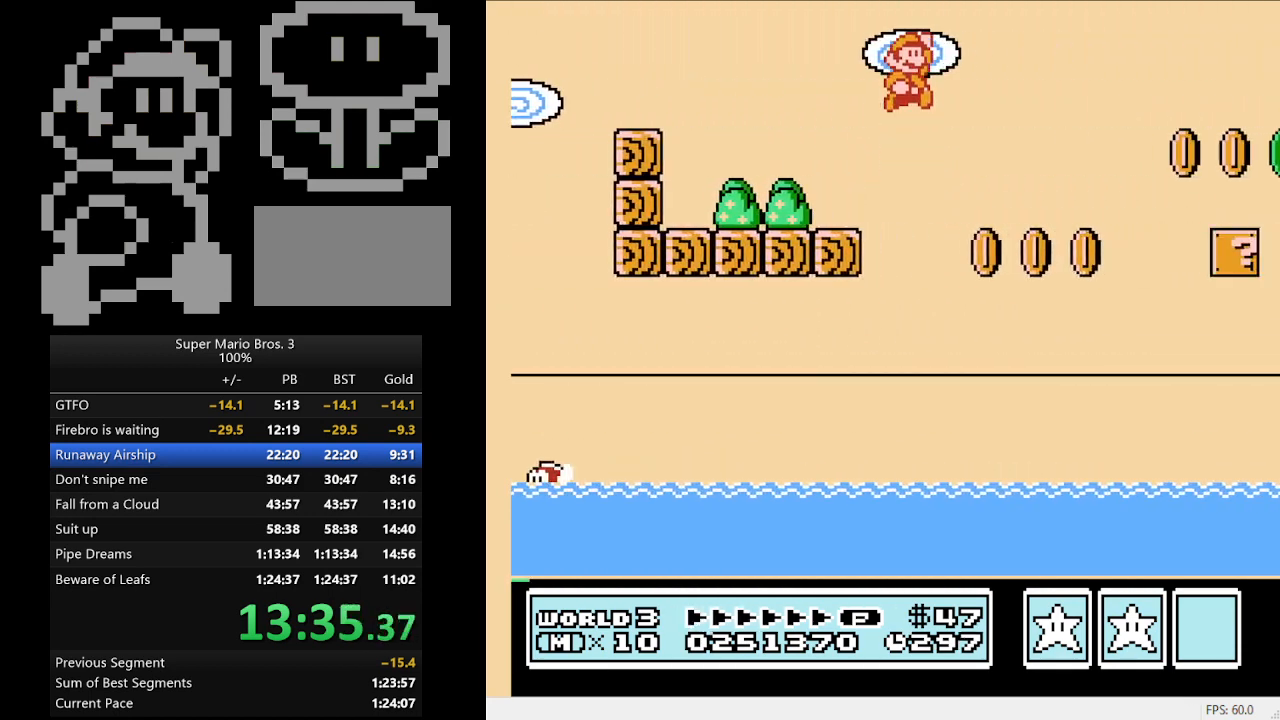
{"buttons": ["A", "B", "DPAD_RIGHT"], "events": []}
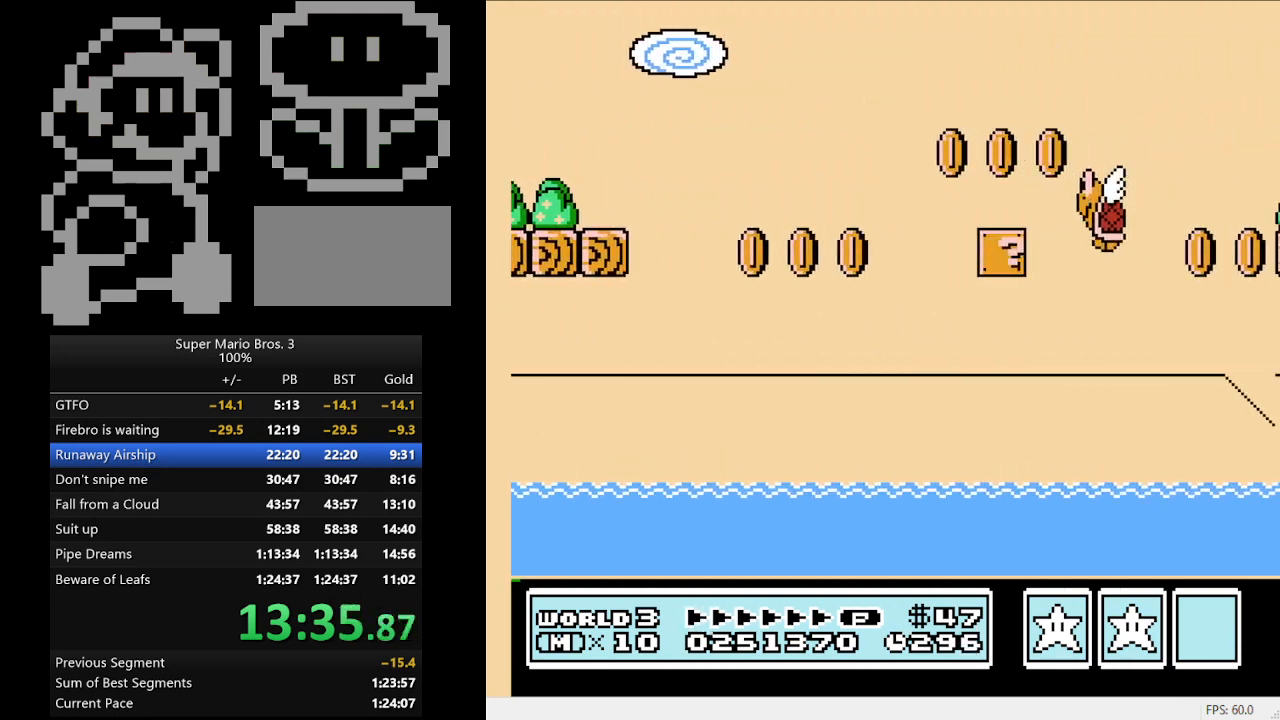
{"buttons": ["A", "B", "DPAD_RIGHT"], "events": []}
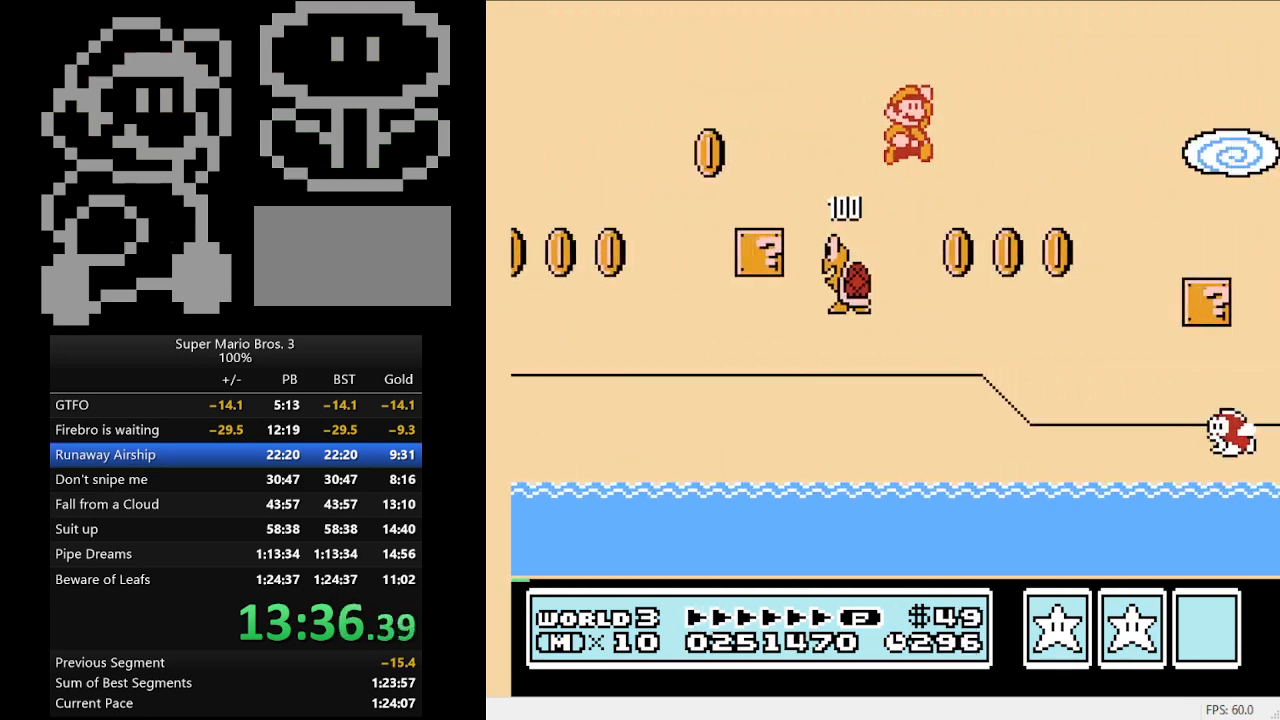
{"buttons": ["B", "DPAD_RIGHT"], "events": [[333, "A", "up"]]}
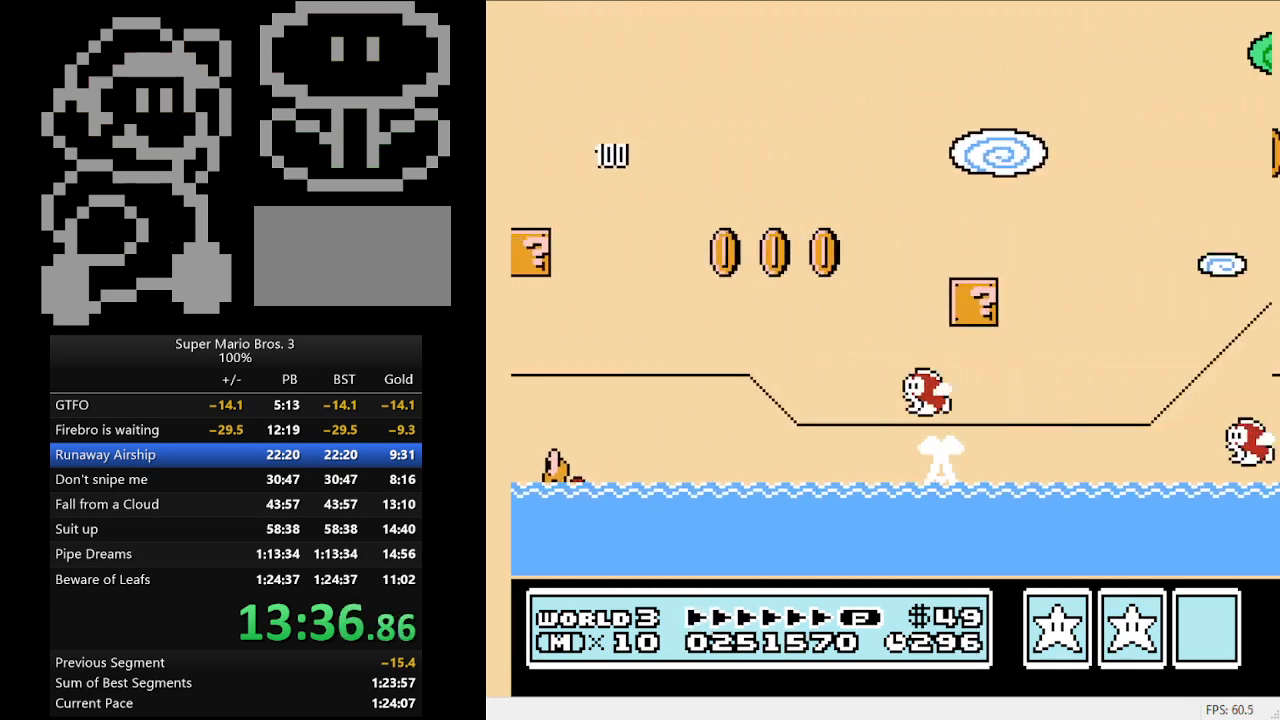
{"buttons": ["A", "B", "DPAD_RIGHT"], "events": [[200, "A", "down"]]}
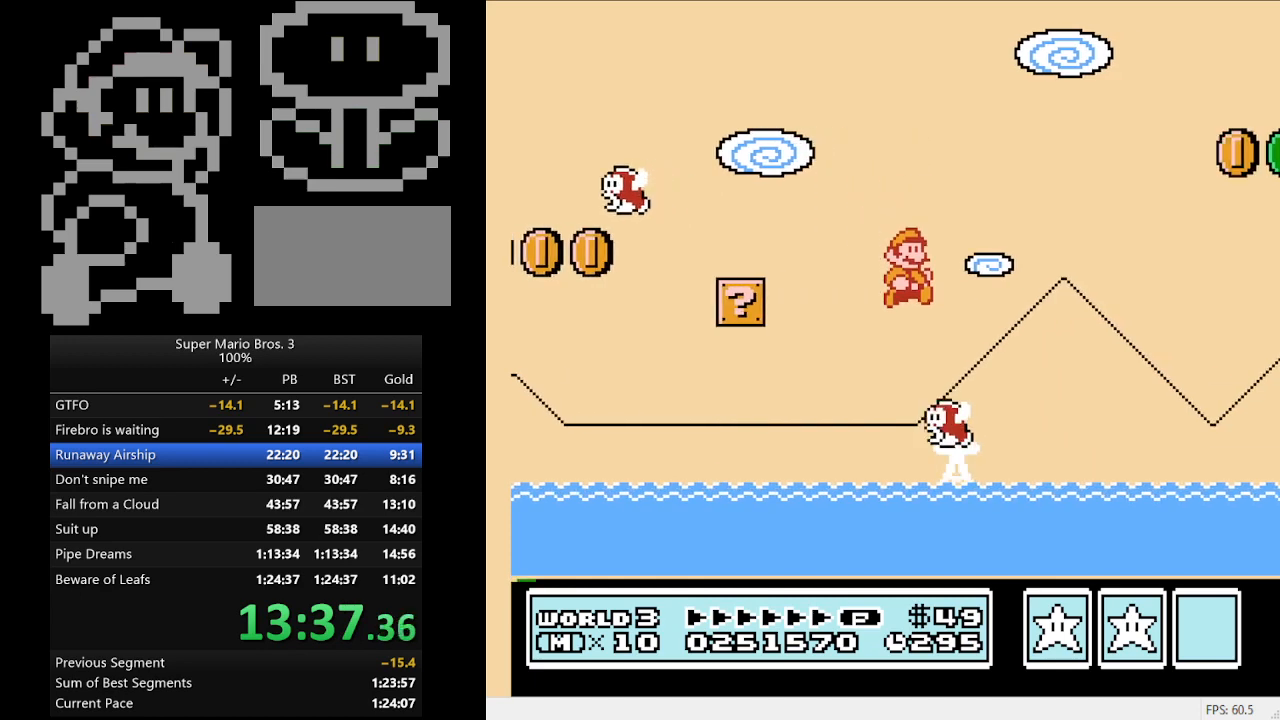
{"buttons": ["B", "DPAD_RIGHT"], "events": [[500, "A", "up"]]}
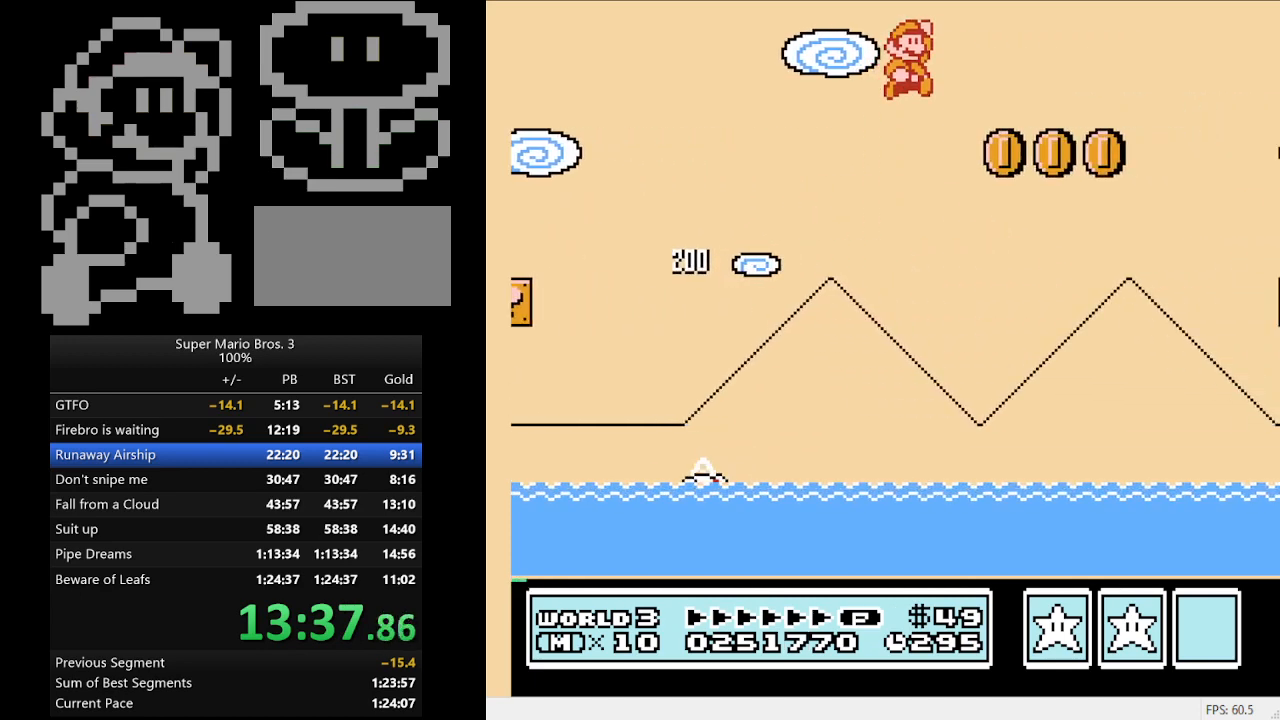
{"buttons": ["A", "B", "DPAD_RIGHT"], "events": [[400, "A", "down"]]}
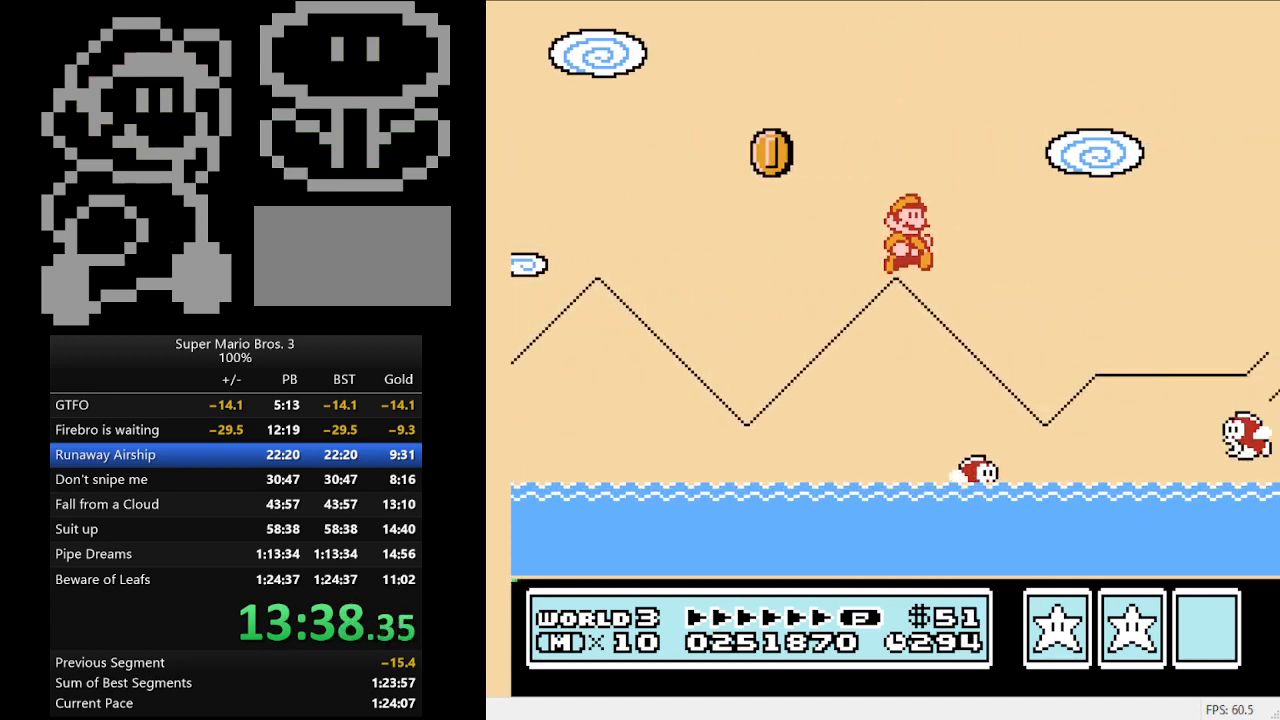
{"buttons": ["A", "B", "DPAD_RIGHT"], "events": []}
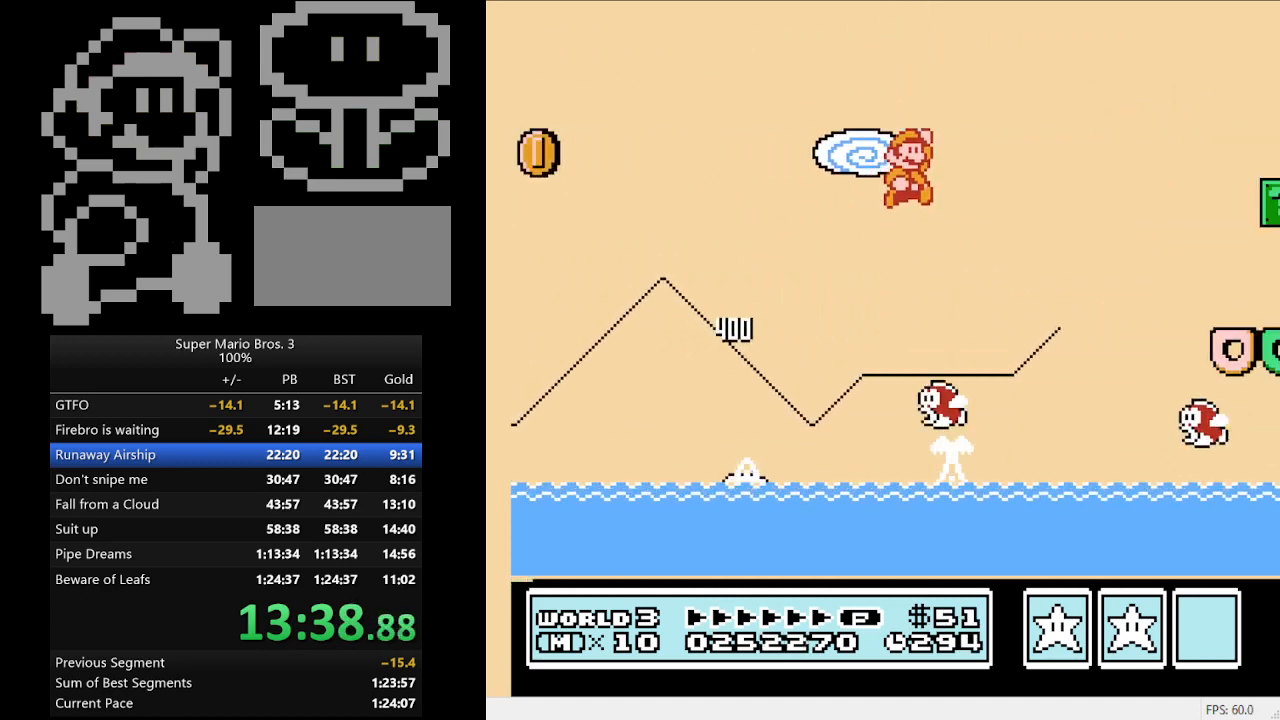
{"buttons": ["B", "DPAD_RIGHT"], "events": [[167, "A", "up"]]}
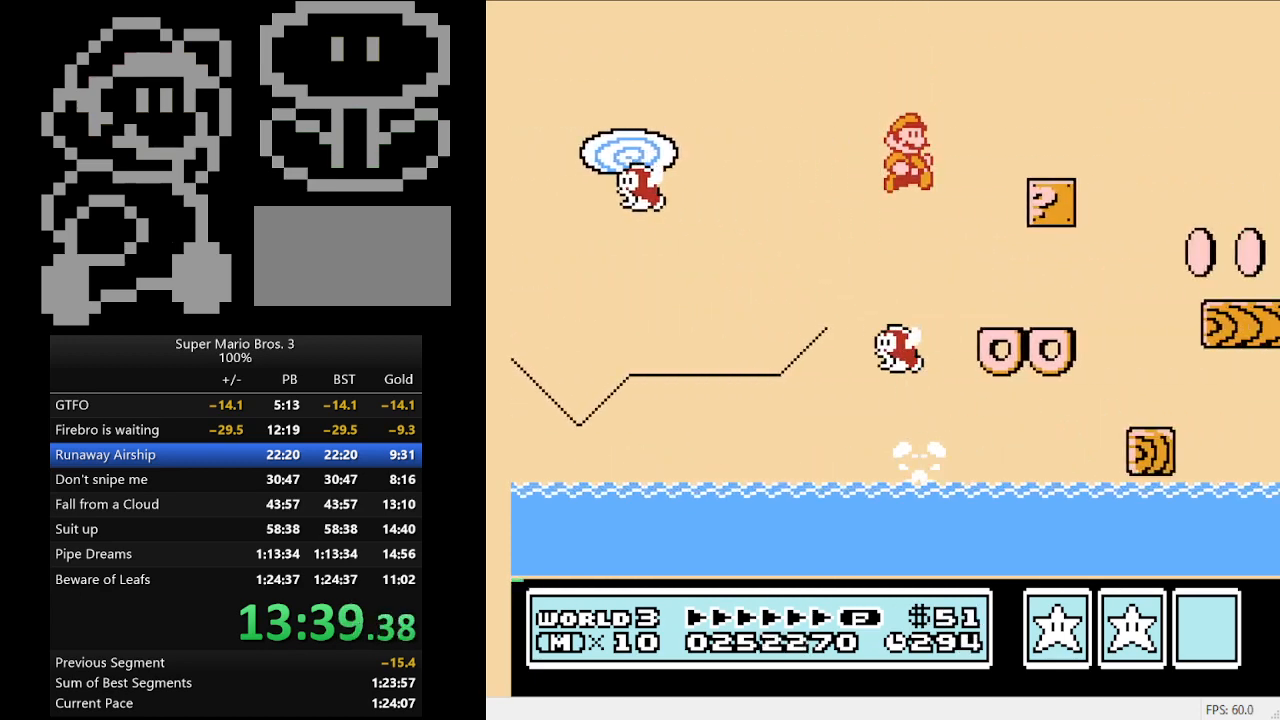
{"buttons": ["B", "DPAD_DOWN", "DPAD_RIGHT"], "events": [[267, "DPAD_DOWN", "down"], [333, "A", "down"], [333, "DPAD_RIGHT", "up"], [400, "A", "up"], [400, "DPAD_RIGHT", "down"]]}
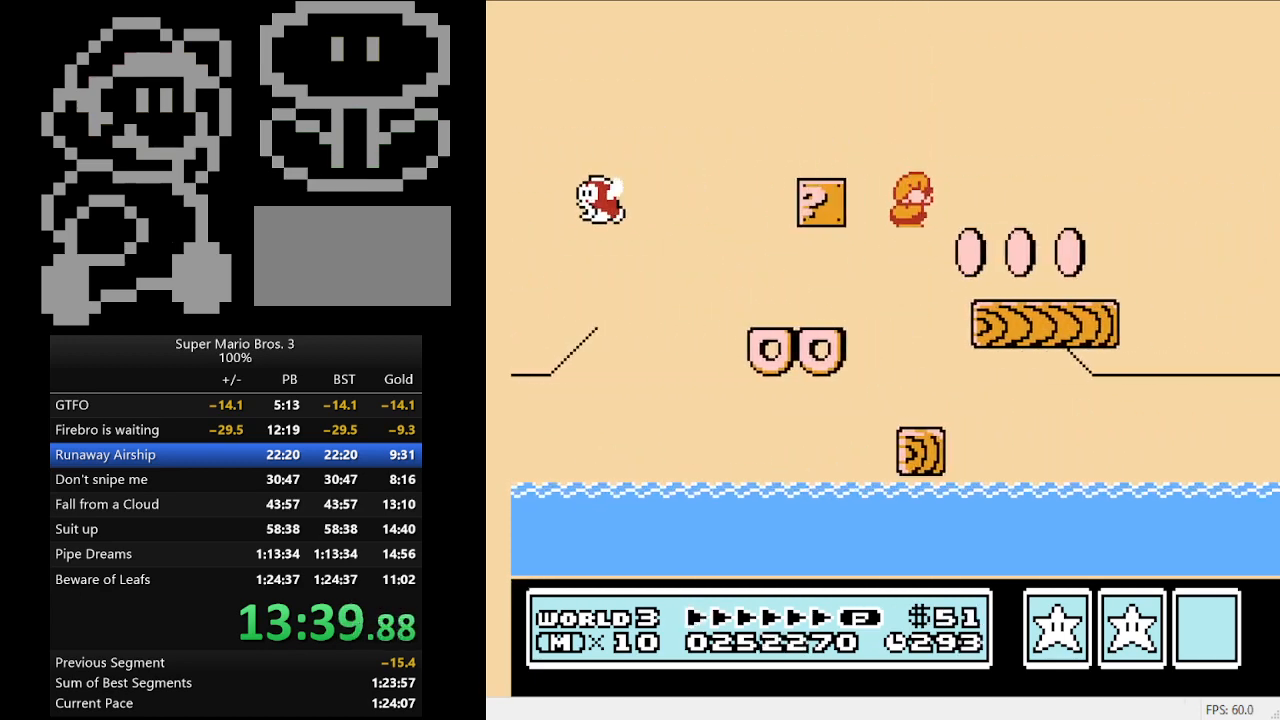
{"buttons": ["A", "B", "DPAD_DOWN", "DPAD_RIGHT"], "events": [[67, "DPAD_DOWN", "up"], [300, "DPAD_DOWN", "down"], [400, "A", "down"]]}
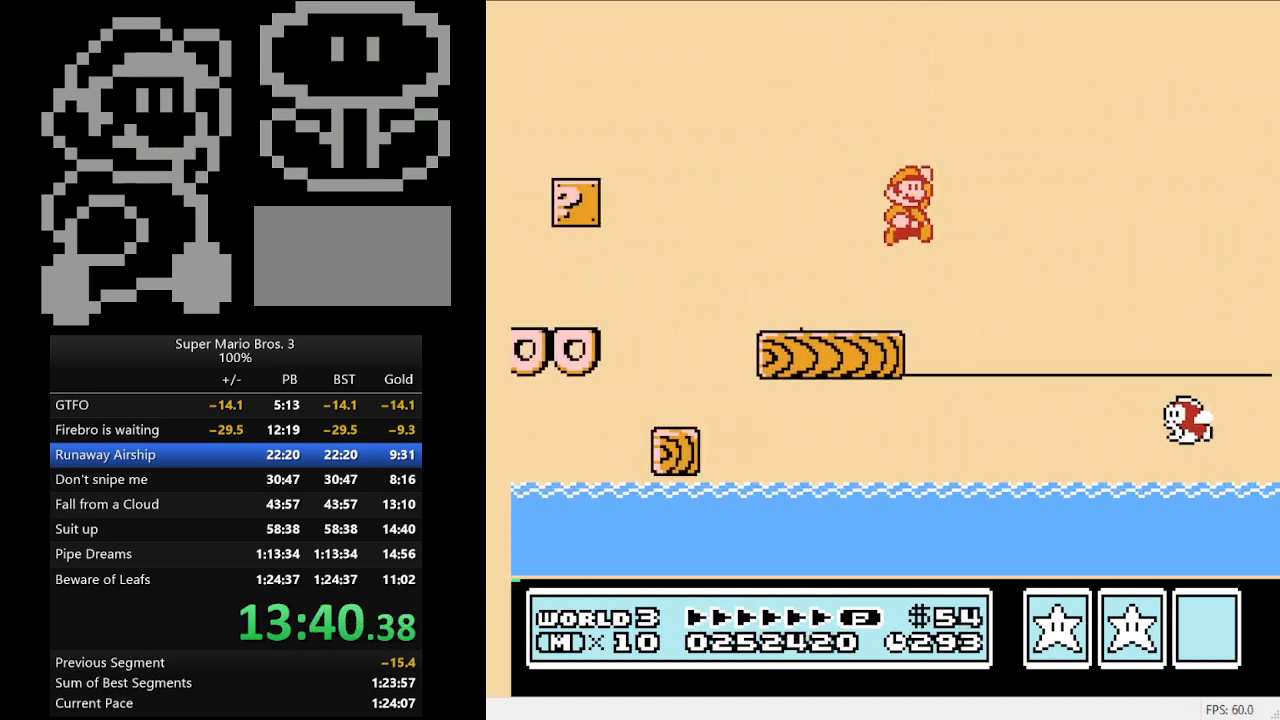
{"buttons": ["B", "DPAD_LEFT"], "events": [[300, "A", "up"], [433, "DPAD_RIGHT", "up"], [500, "DPAD_DOWN", "up"], [500, "DPAD_LEFT", "down"]]}
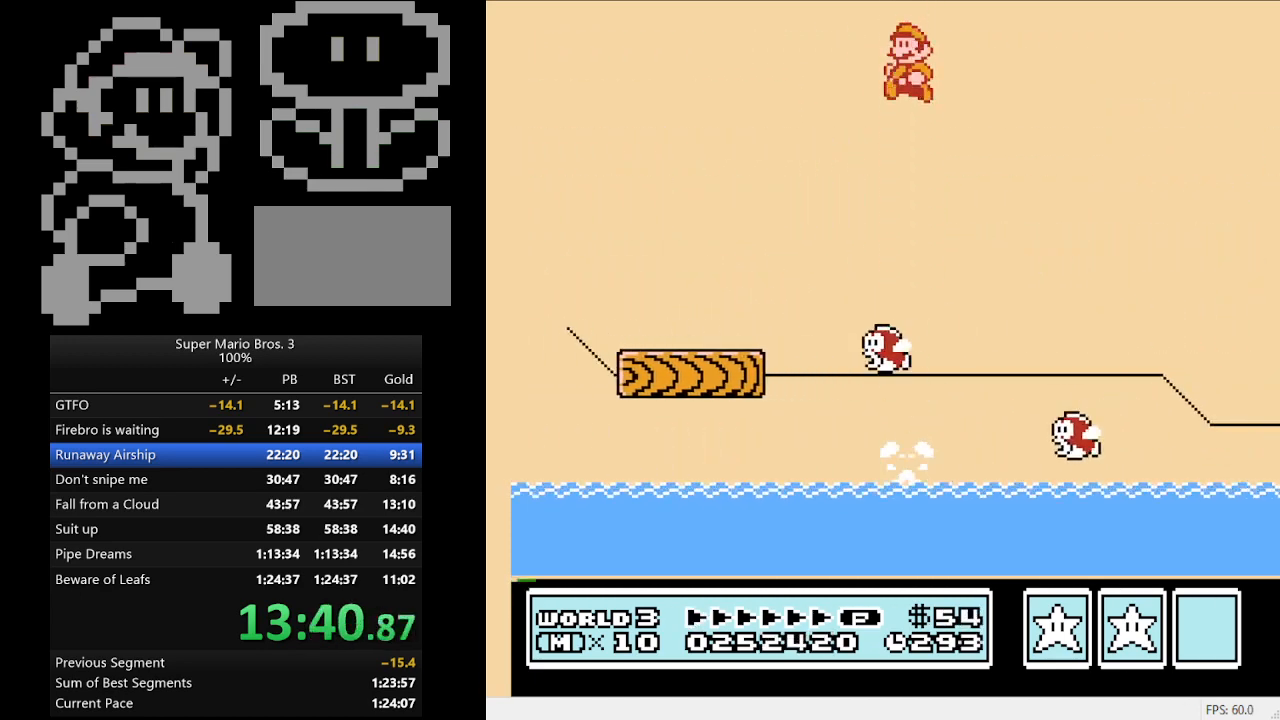
{"buttons": ["A", "B", "DPAD_DOWN", "DPAD_RIGHT"], "events": [[33, "A", "down"], [133, "DPAD_DOWN", "down"], [133, "DPAD_LEFT", "up"], [133, "DPAD_RIGHT", "down"]]}